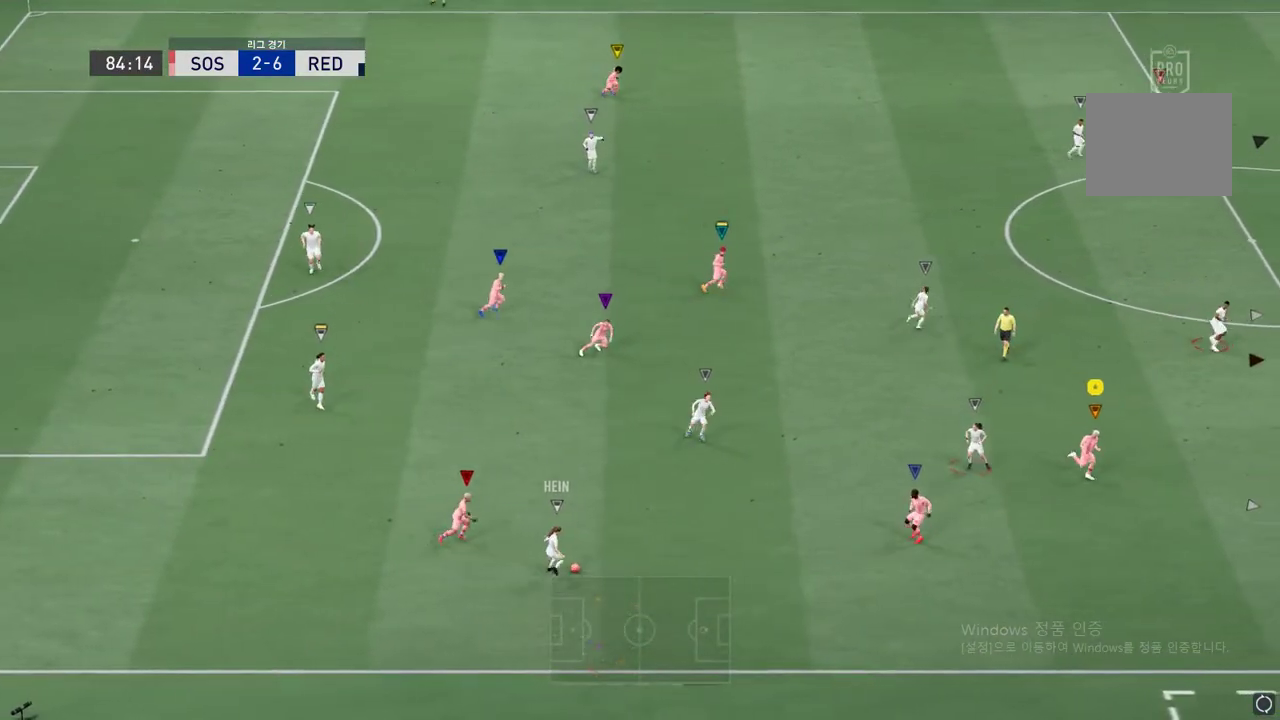
Gameplay with a controller (Xbox layout); each line is a JSON object with the inputs held at the frame after it. "events" lists button and stick changes between this image and that frame as [ms after this image, input, new state], when the widget could be followed in between. Not read: L3 R3 left_stick.
{"buttons": [], "right_stick": "center", "events": []}
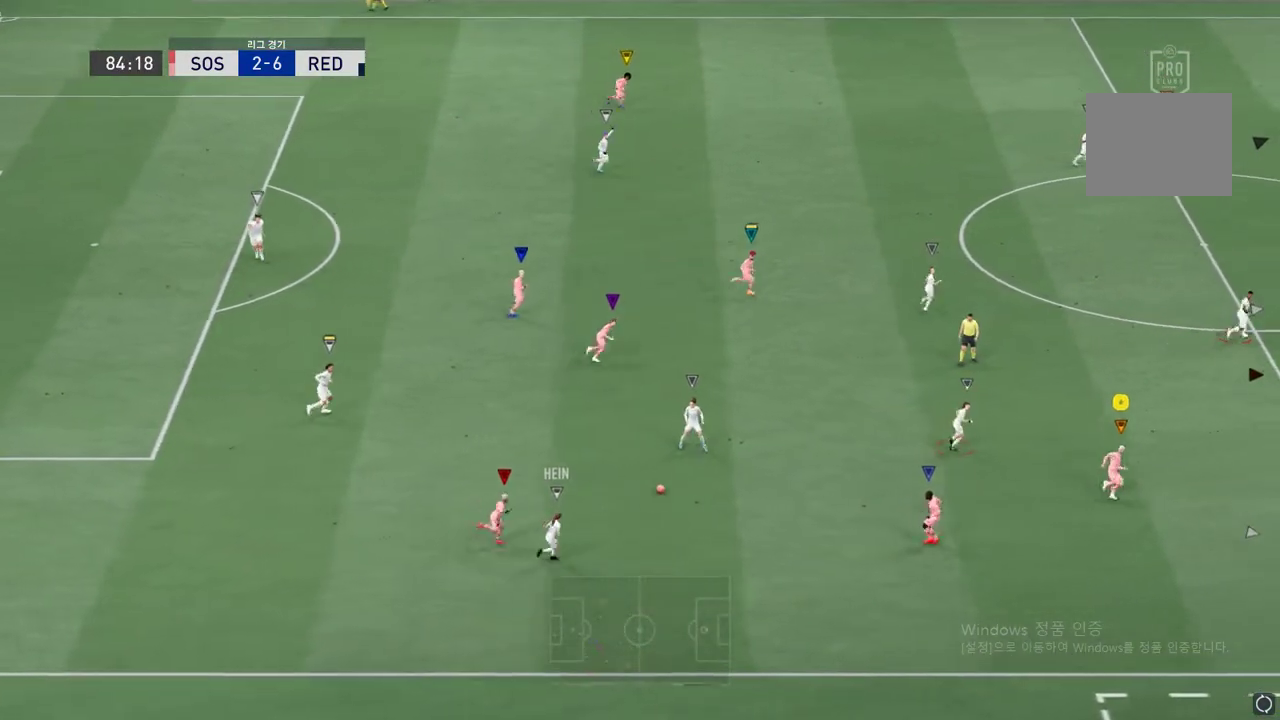
{"buttons": ["R2"], "right_stick": "center", "events": [[218, "R2", "down"]]}
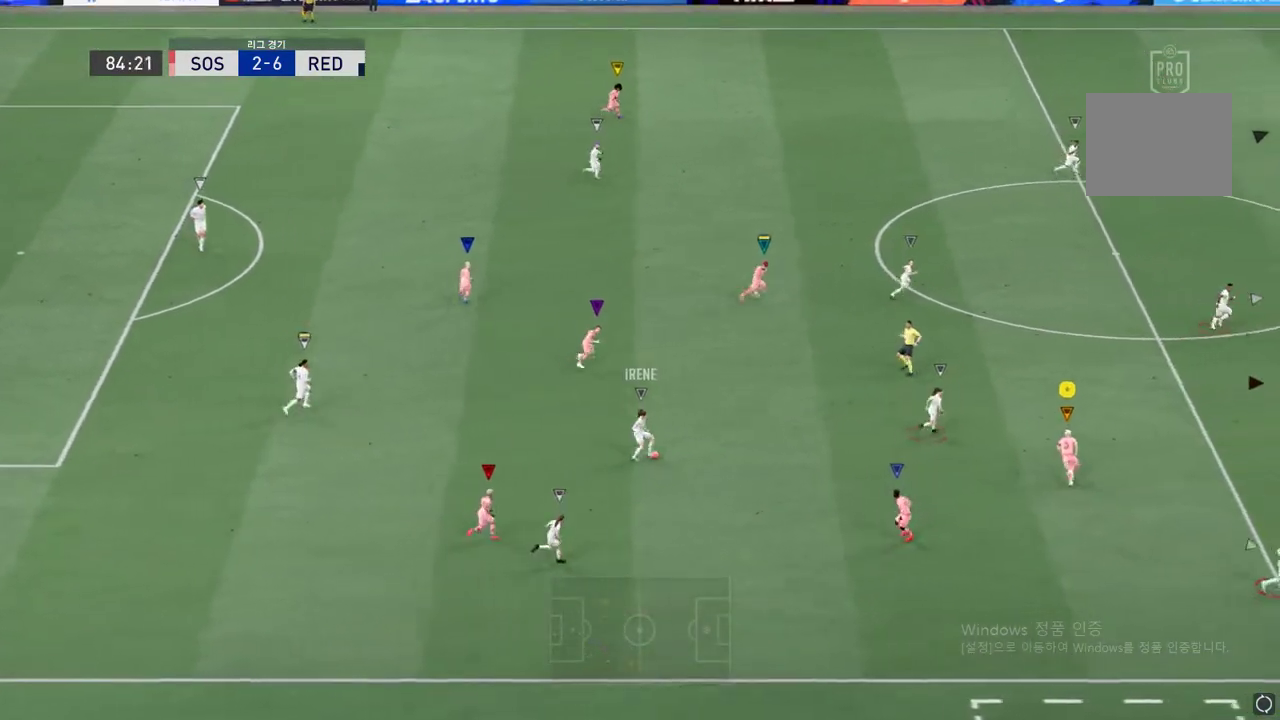
{"buttons": ["R2"], "right_stick": "center", "events": []}
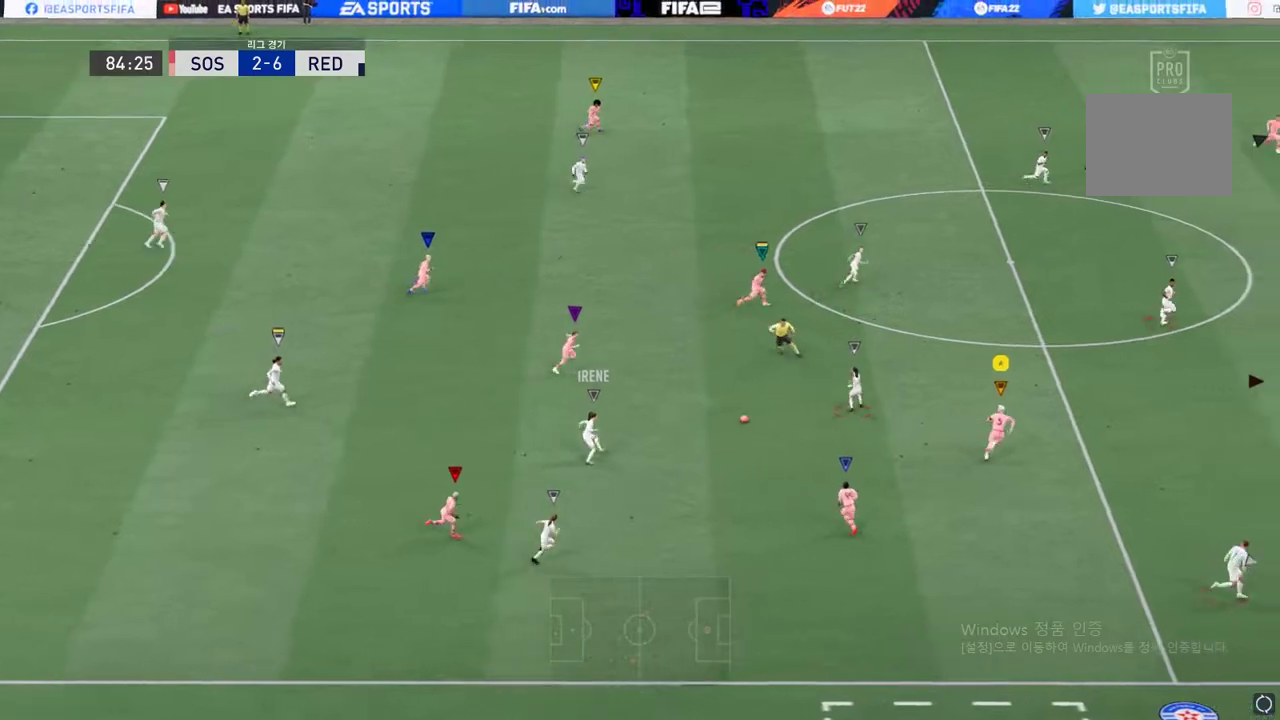
{"buttons": ["R2"], "right_stick": "center", "events": []}
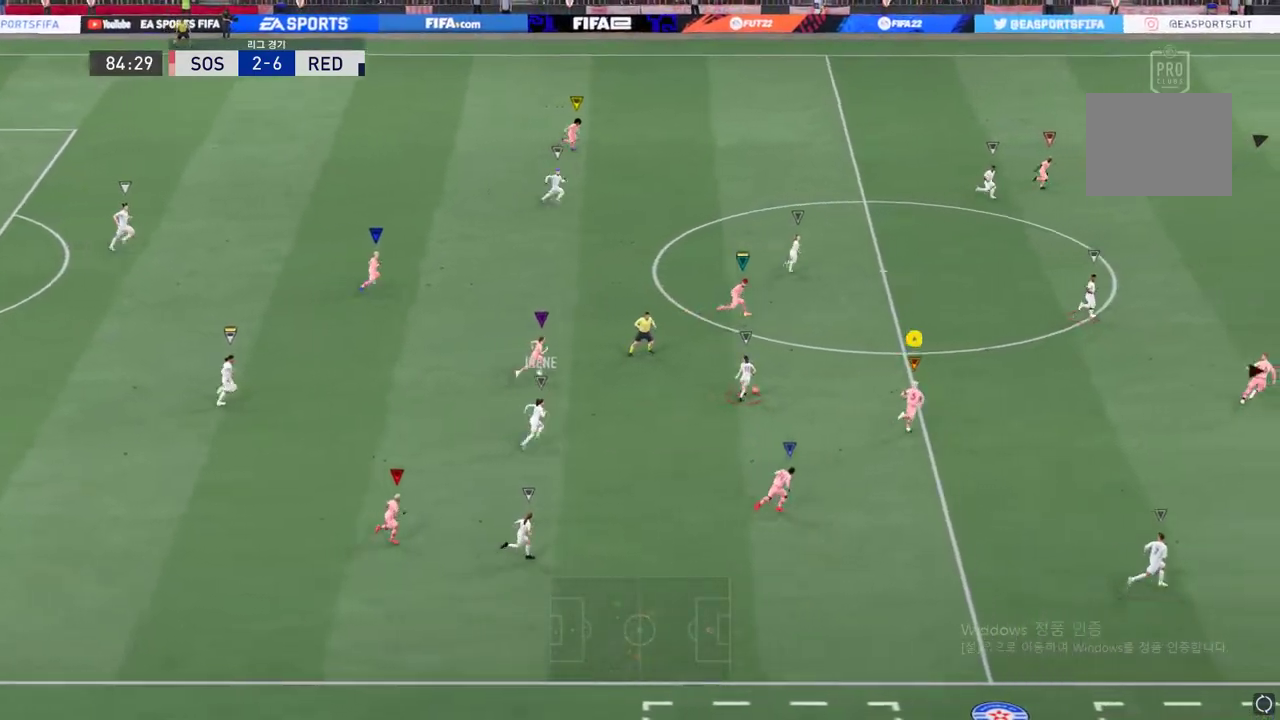
{"buttons": ["R2"], "right_stick": "center", "events": []}
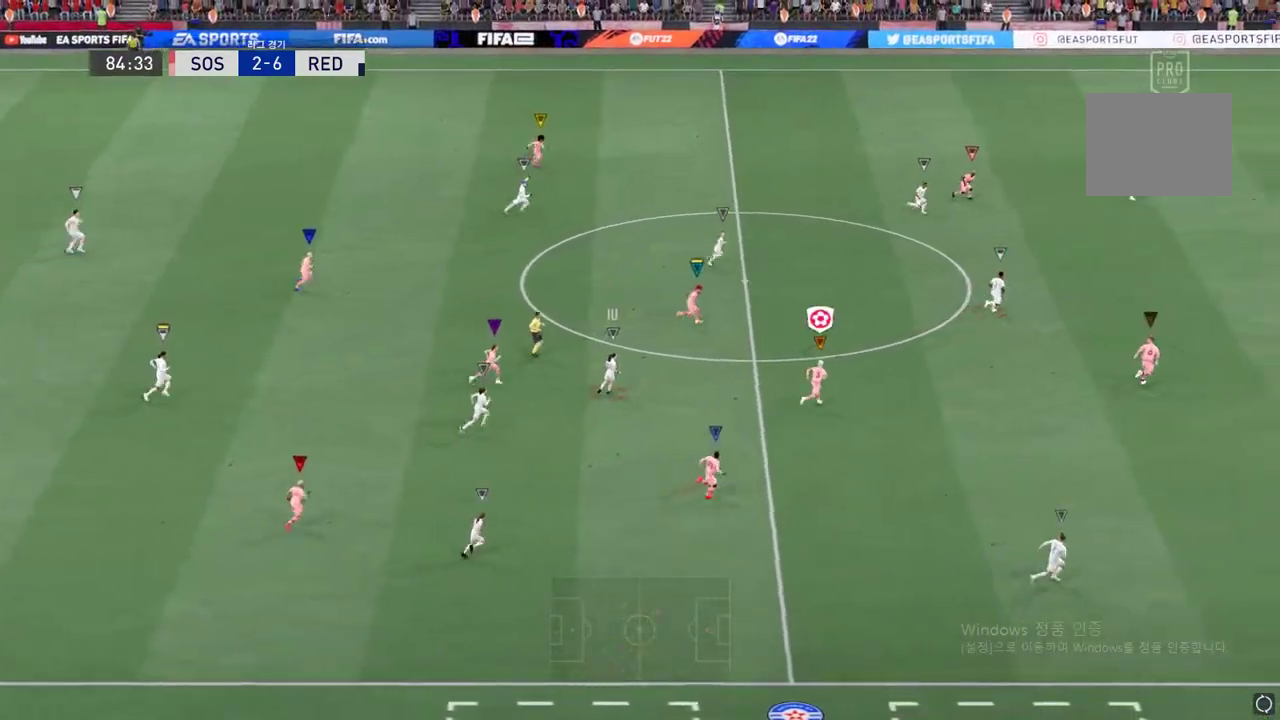
{"buttons": ["R2"], "right_stick": "center", "events": []}
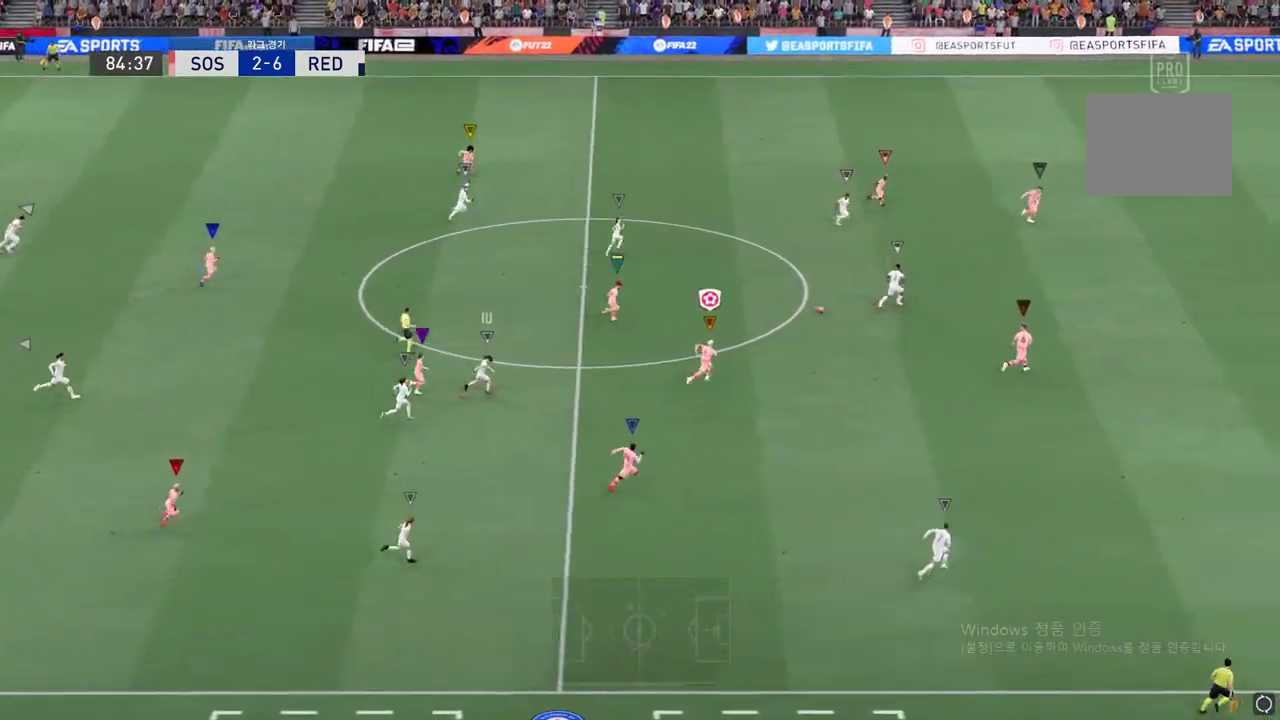
{"buttons": ["R2"], "right_stick": "center", "events": []}
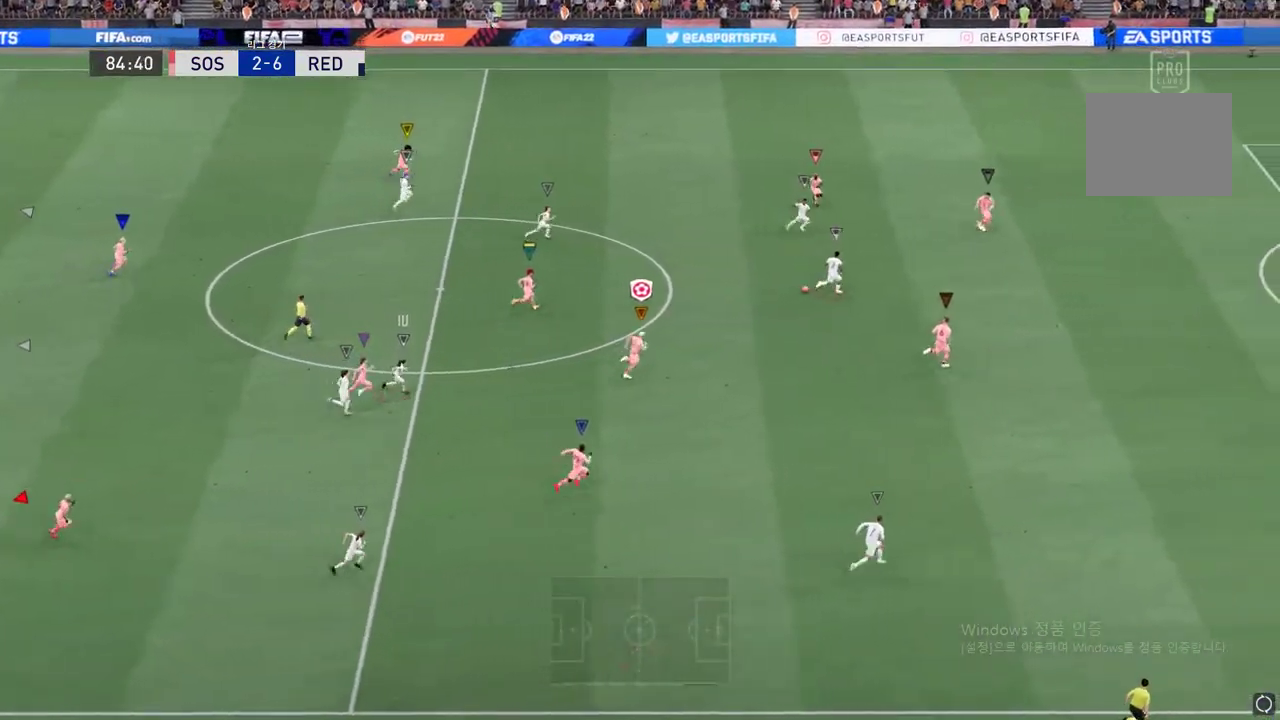
{"buttons": ["R2"], "right_stick": "center", "events": []}
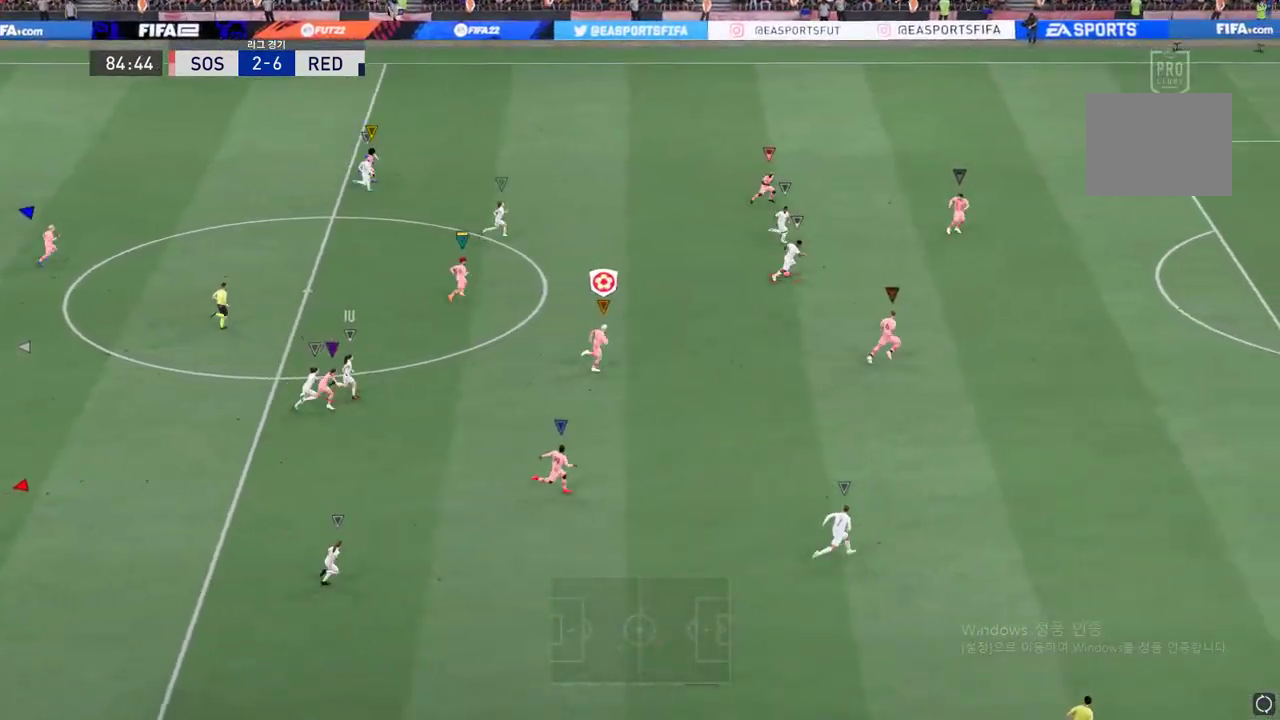
{"buttons": ["R2"], "right_stick": "center", "events": []}
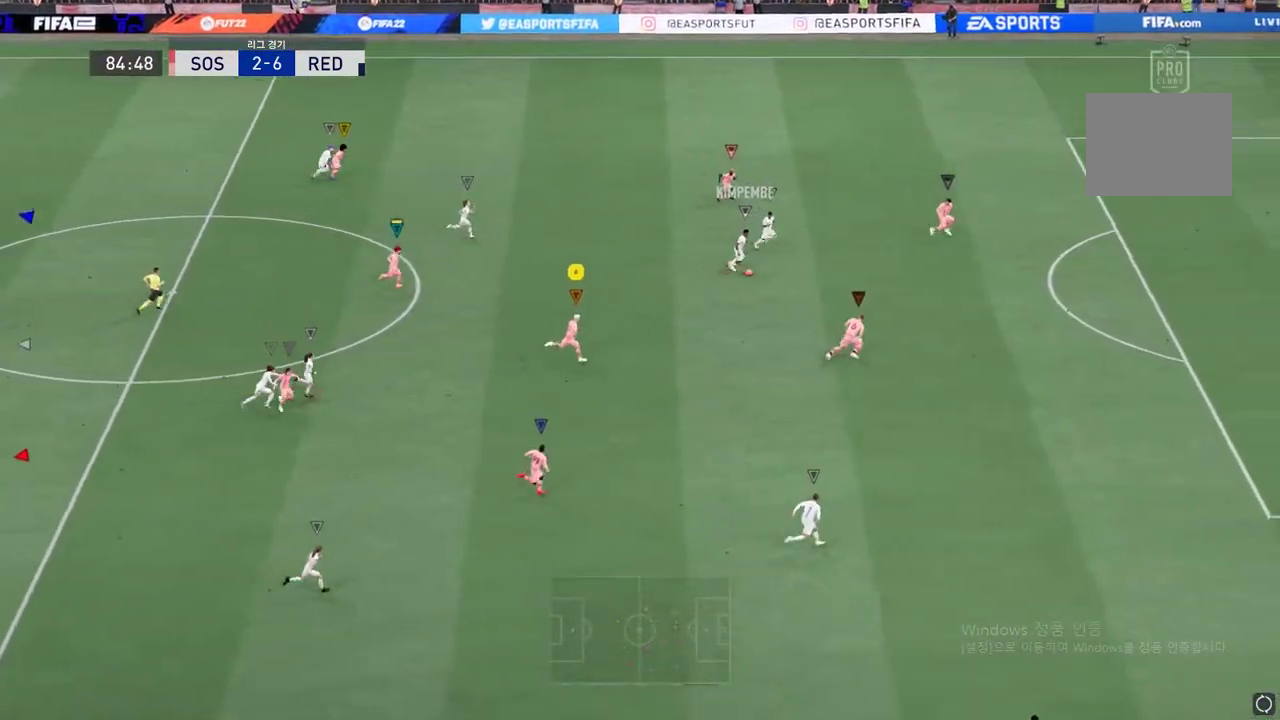
{"buttons": ["R2"], "right_stick": "center", "events": []}
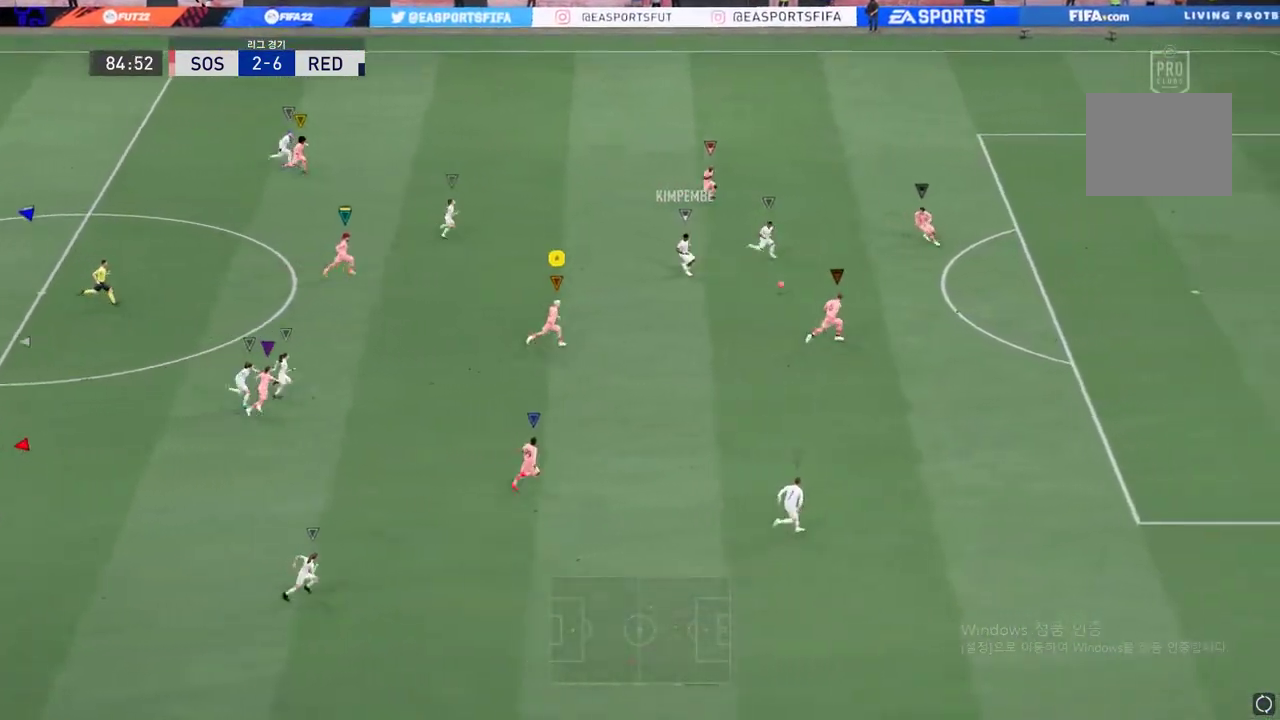
{"buttons": ["R2"], "right_stick": "center", "events": []}
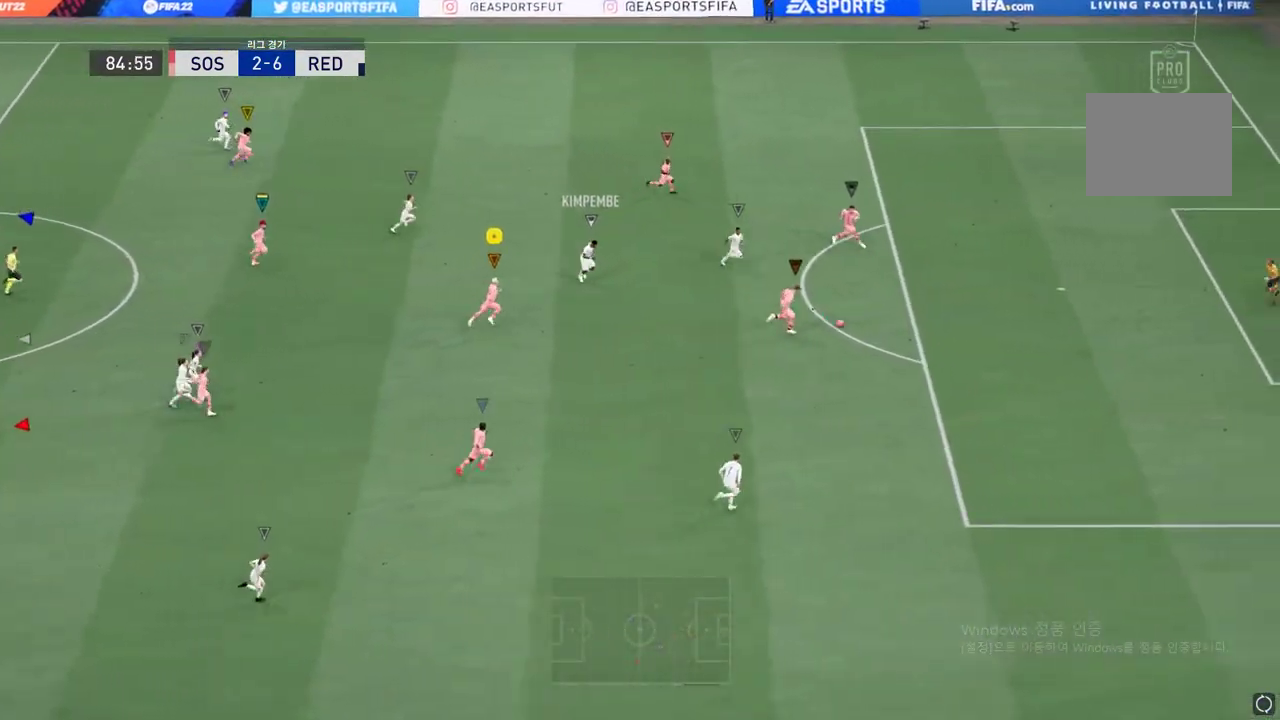
{"buttons": ["R2"], "right_stick": "center", "events": []}
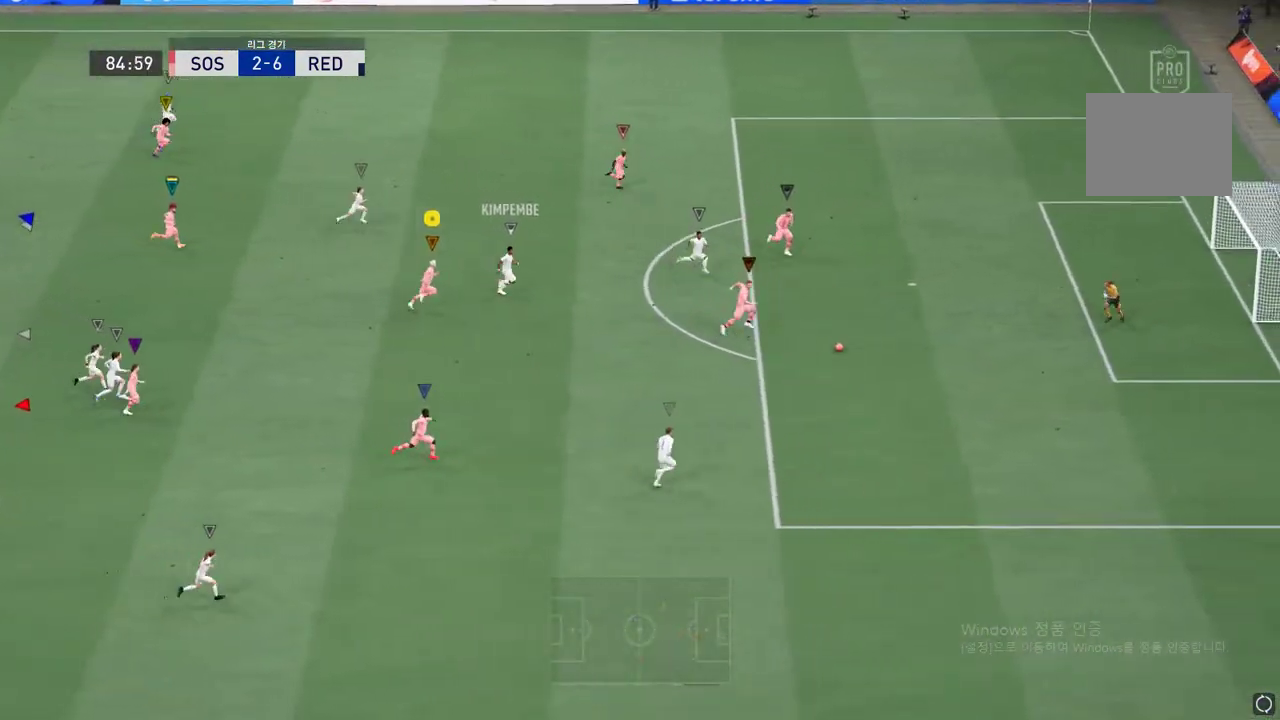
{"buttons": ["R2"], "right_stick": "center", "events": []}
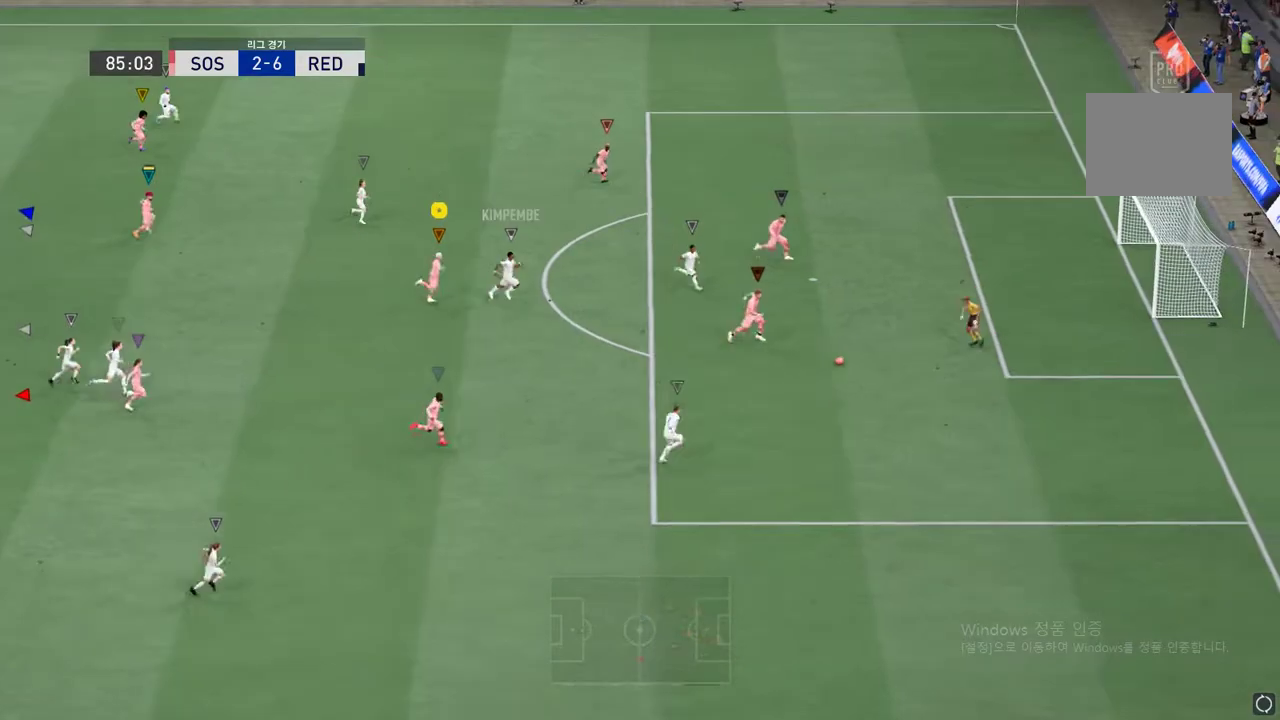
{"buttons": ["R2"], "right_stick": "center", "events": []}
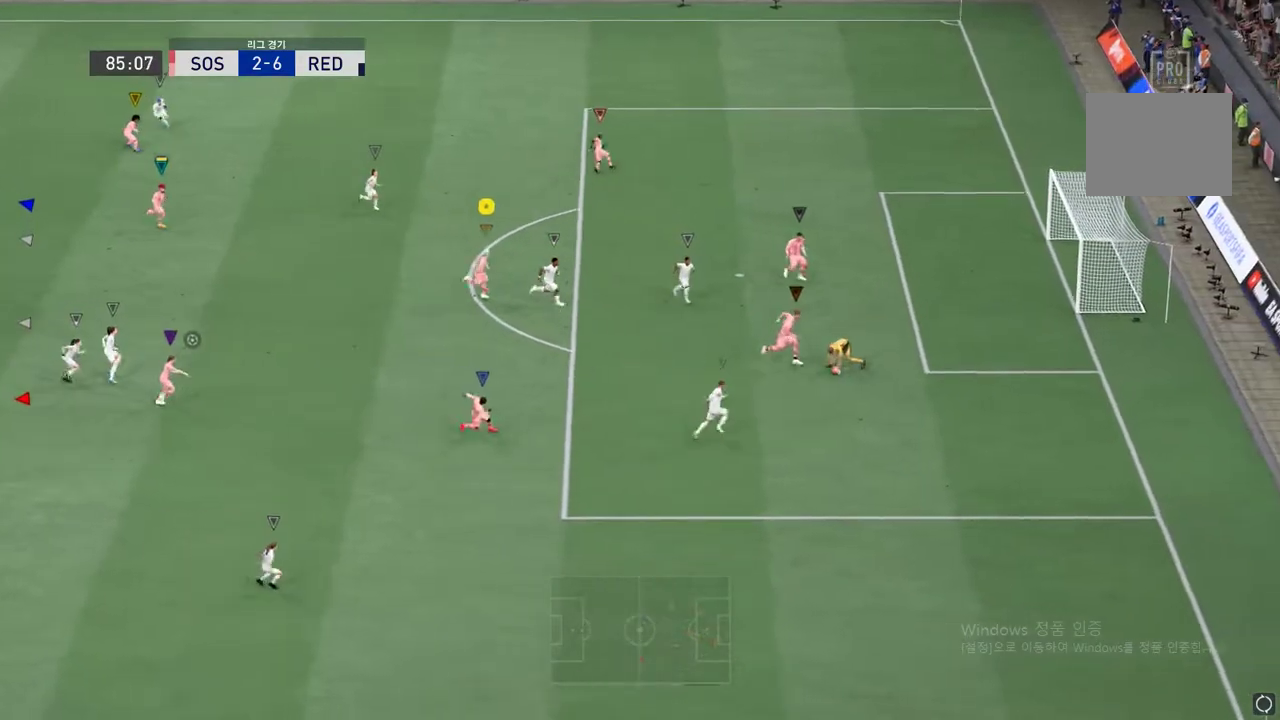
{"buttons": [], "right_stick": "center", "events": [[67, "R2", "up"]]}
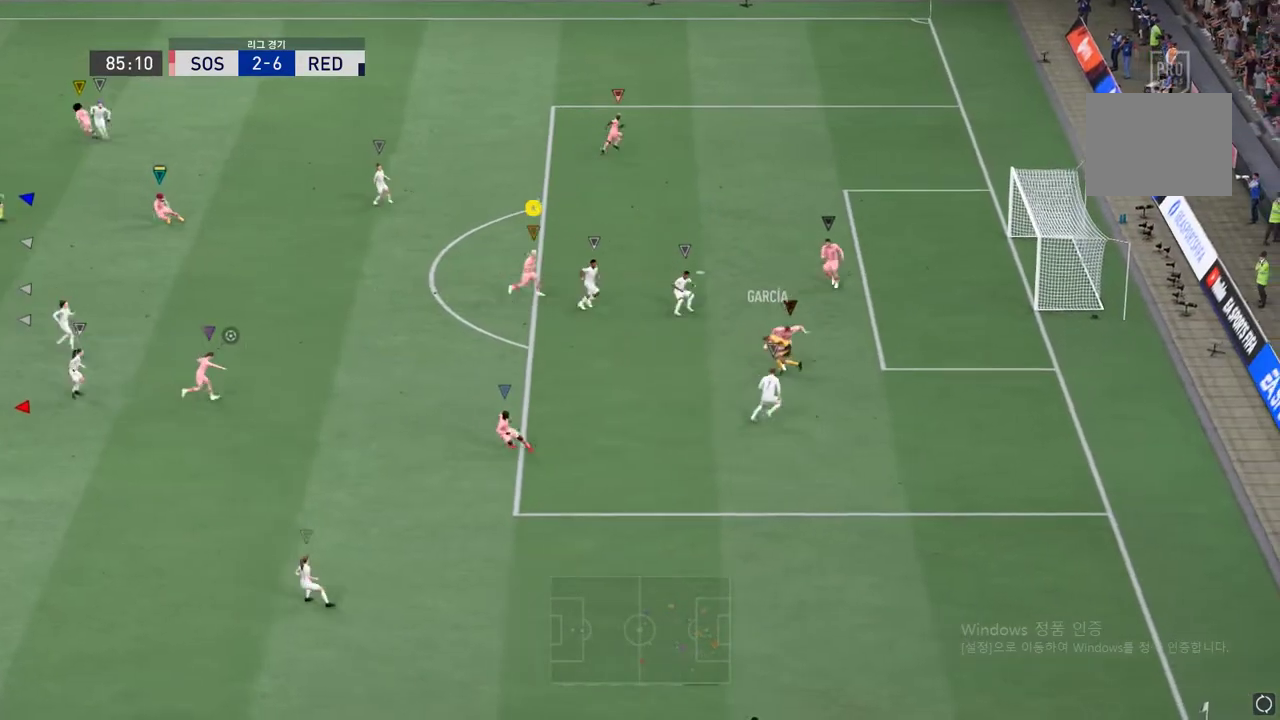
{"buttons": [], "right_stick": "center", "events": []}
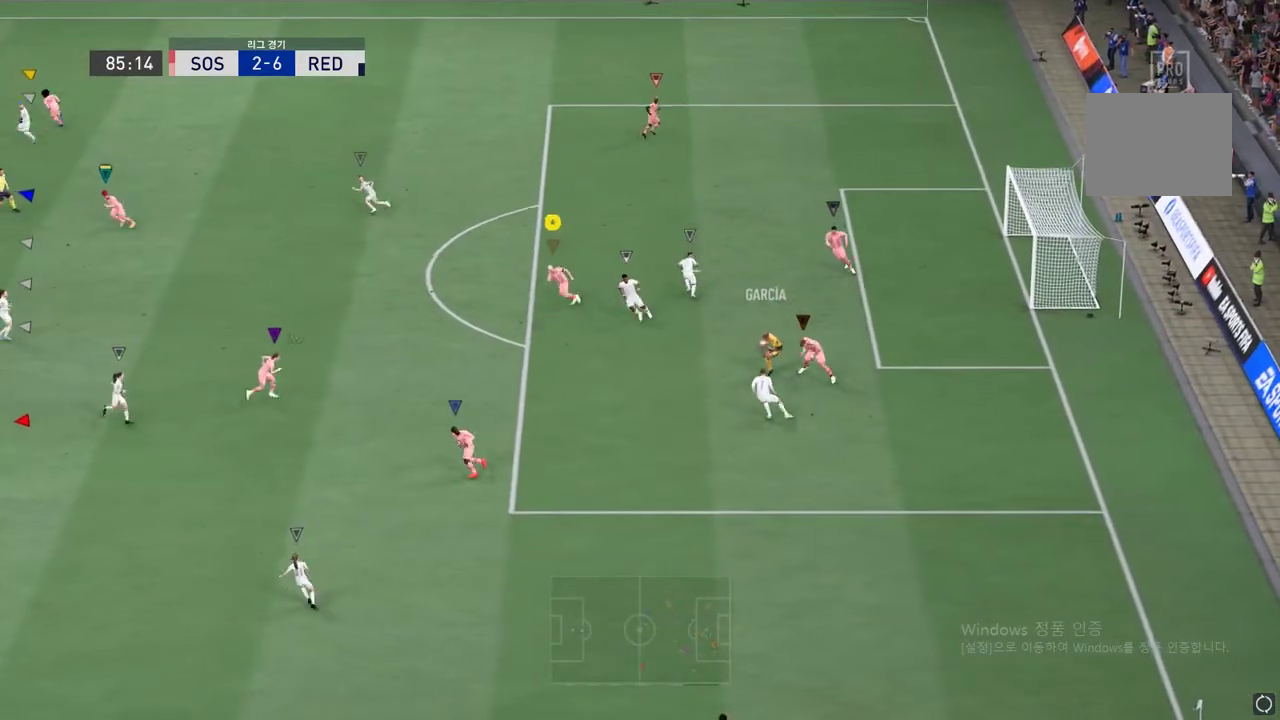
{"buttons": [], "right_stick": "center", "events": []}
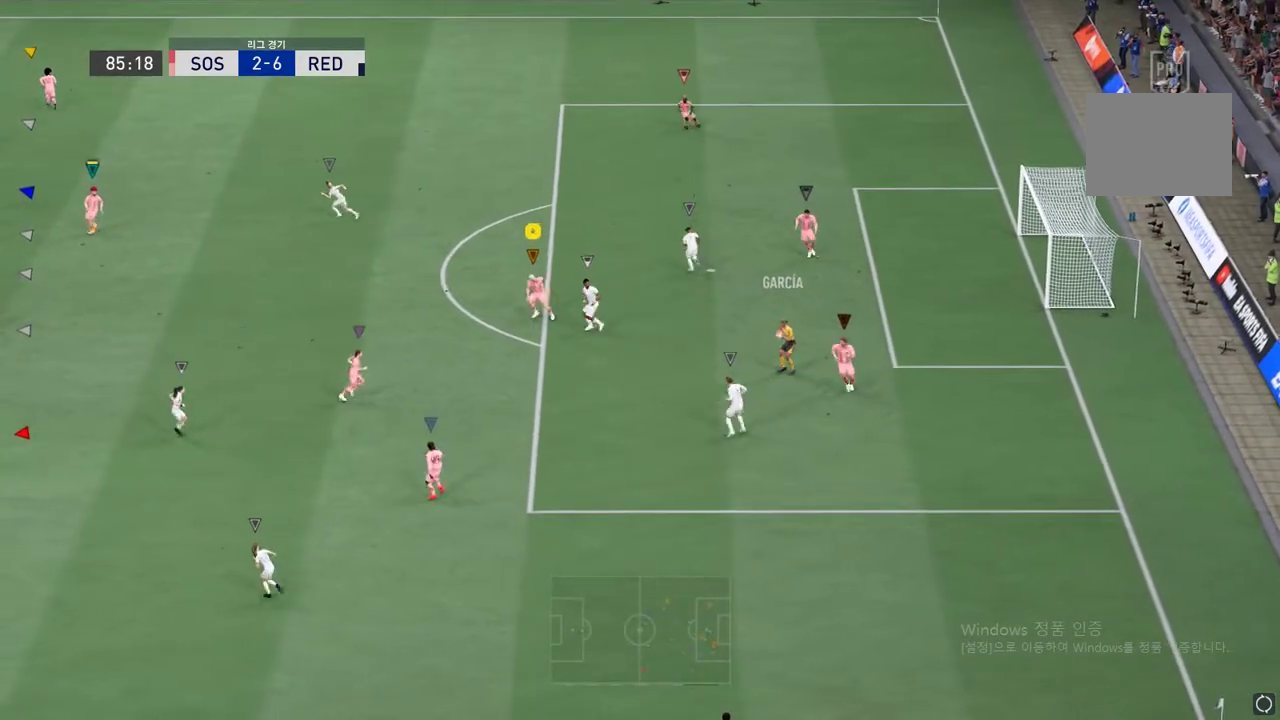
{"buttons": [], "right_stick": "center", "events": []}
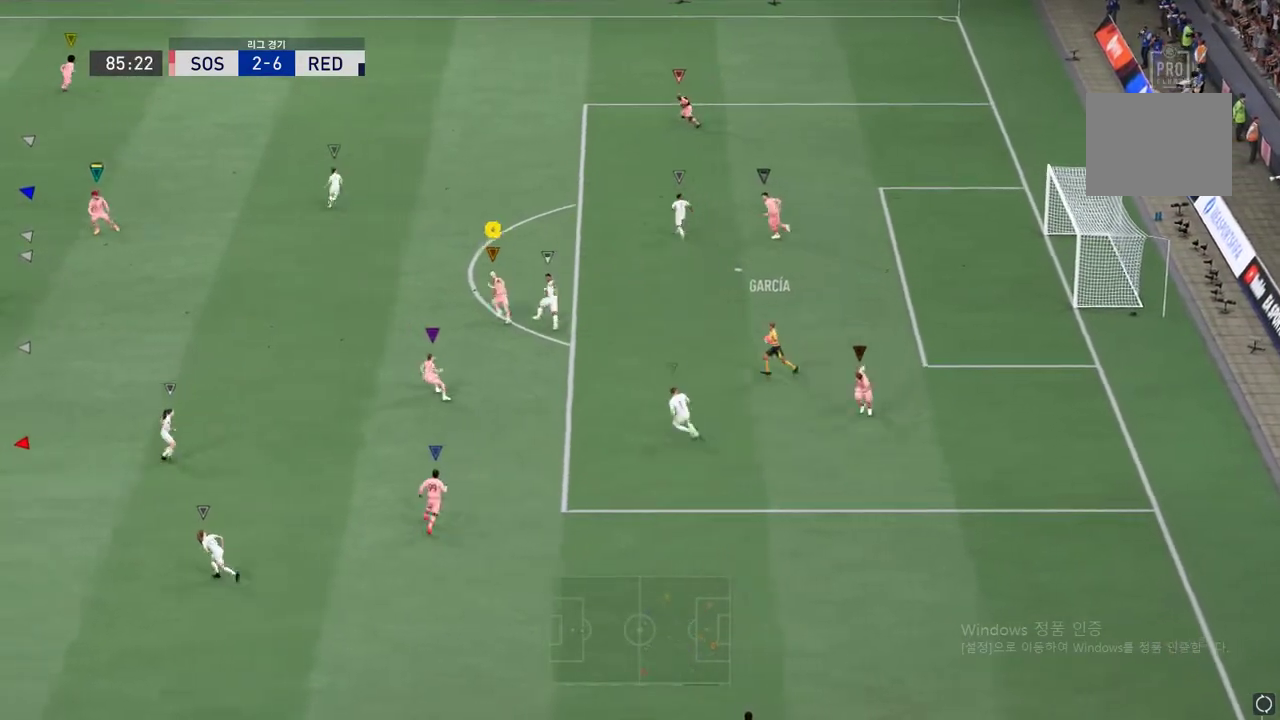
{"buttons": [], "right_stick": "center", "events": []}
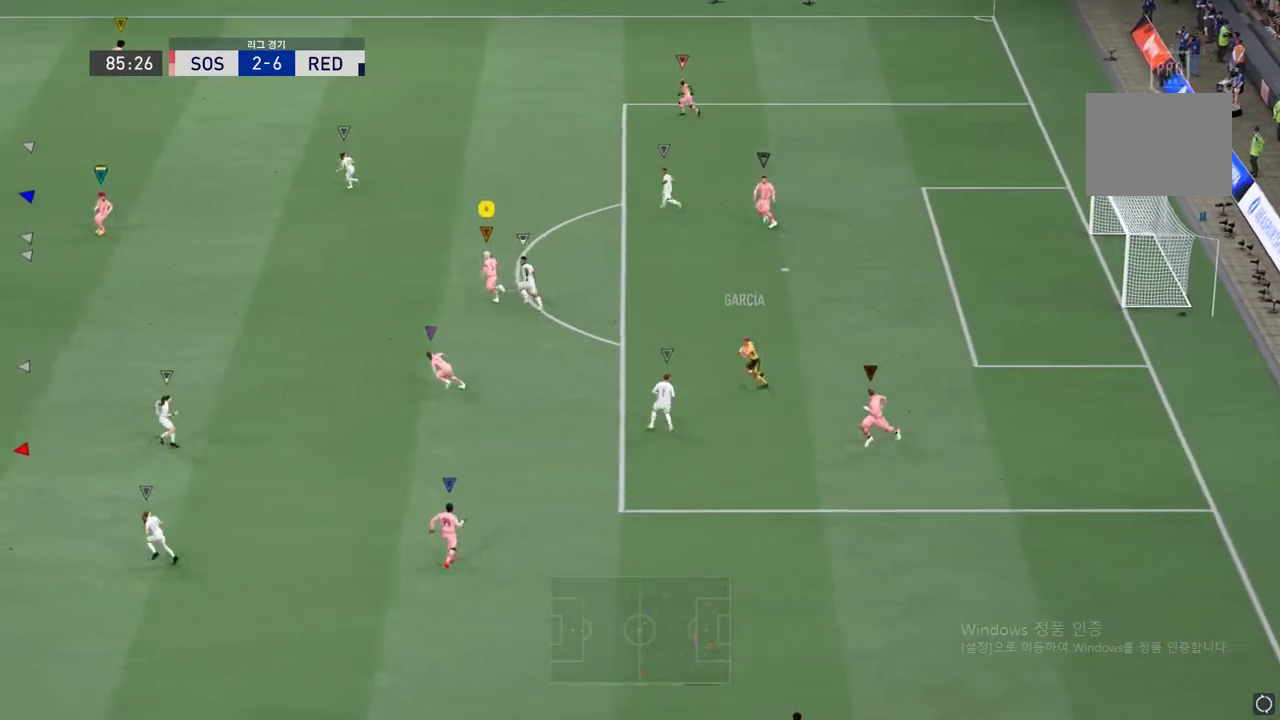
{"buttons": [], "right_stick": "center", "events": []}
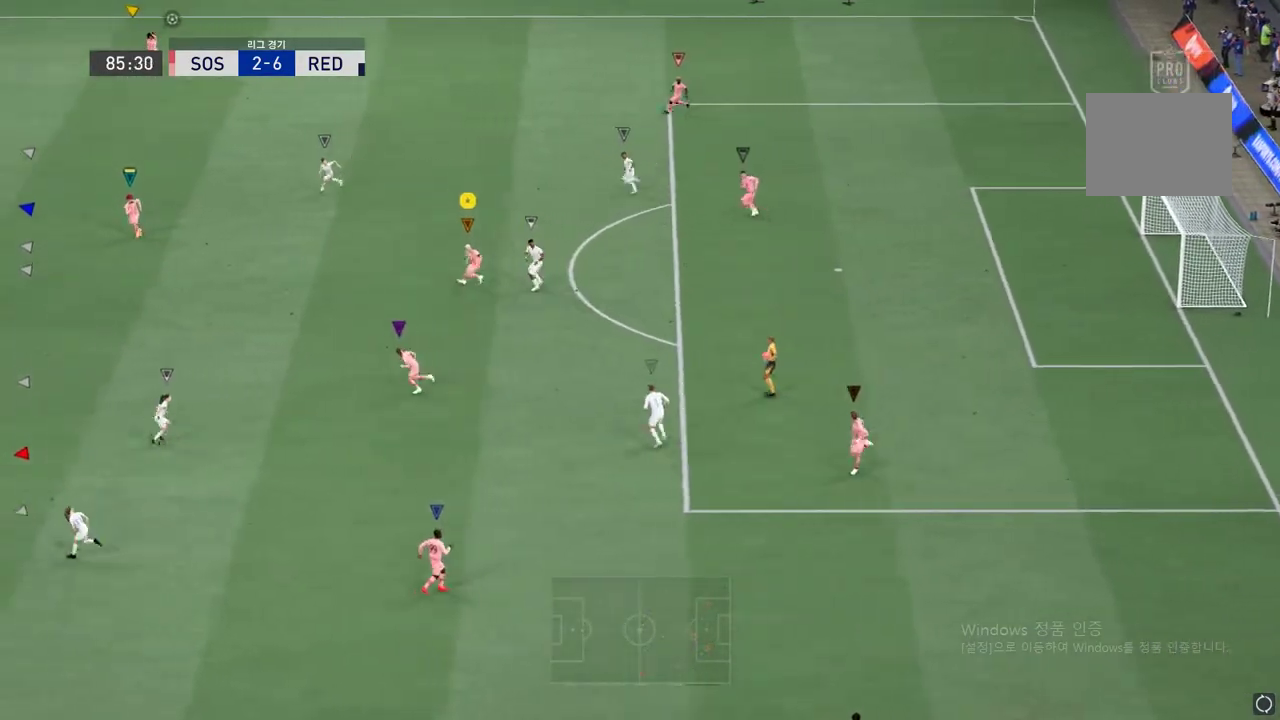
{"buttons": [], "right_stick": "center", "events": []}
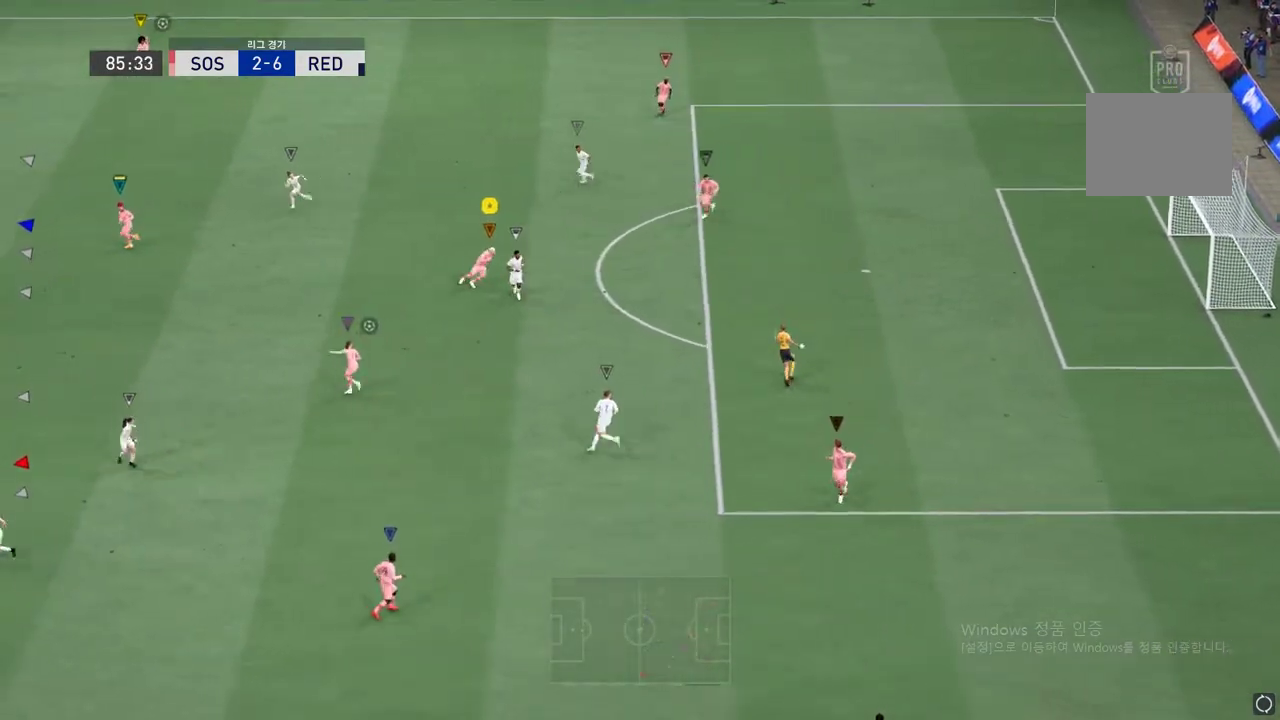
{"buttons": [], "right_stick": "center", "events": []}
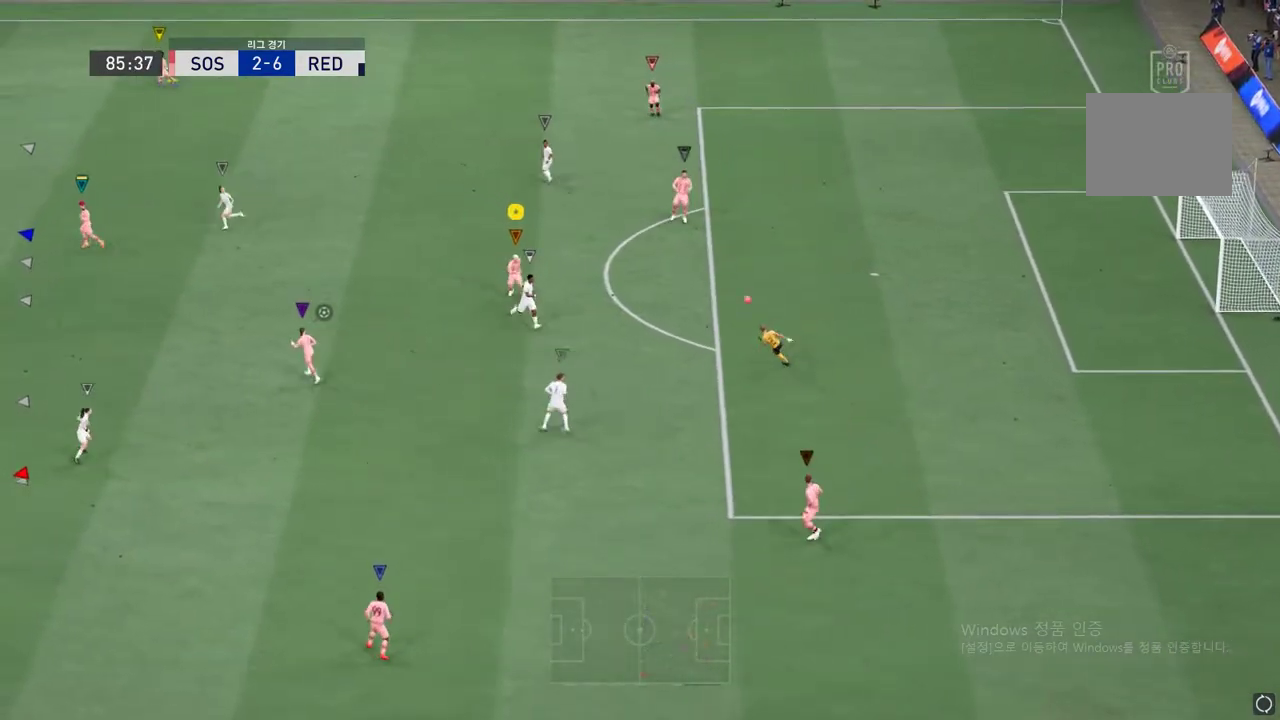
{"buttons": ["R2"], "right_stick": "center", "events": [[401, "R2", "down"]]}
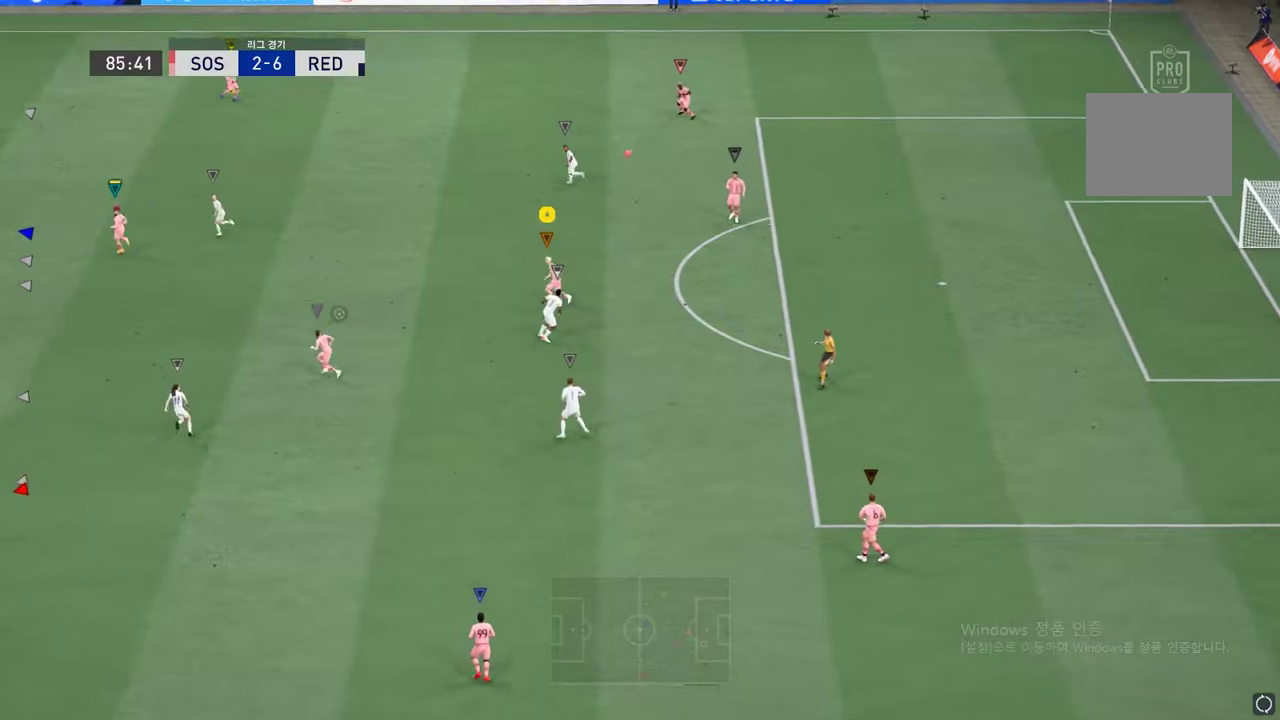
{"buttons": ["R2"], "right_stick": "center", "events": []}
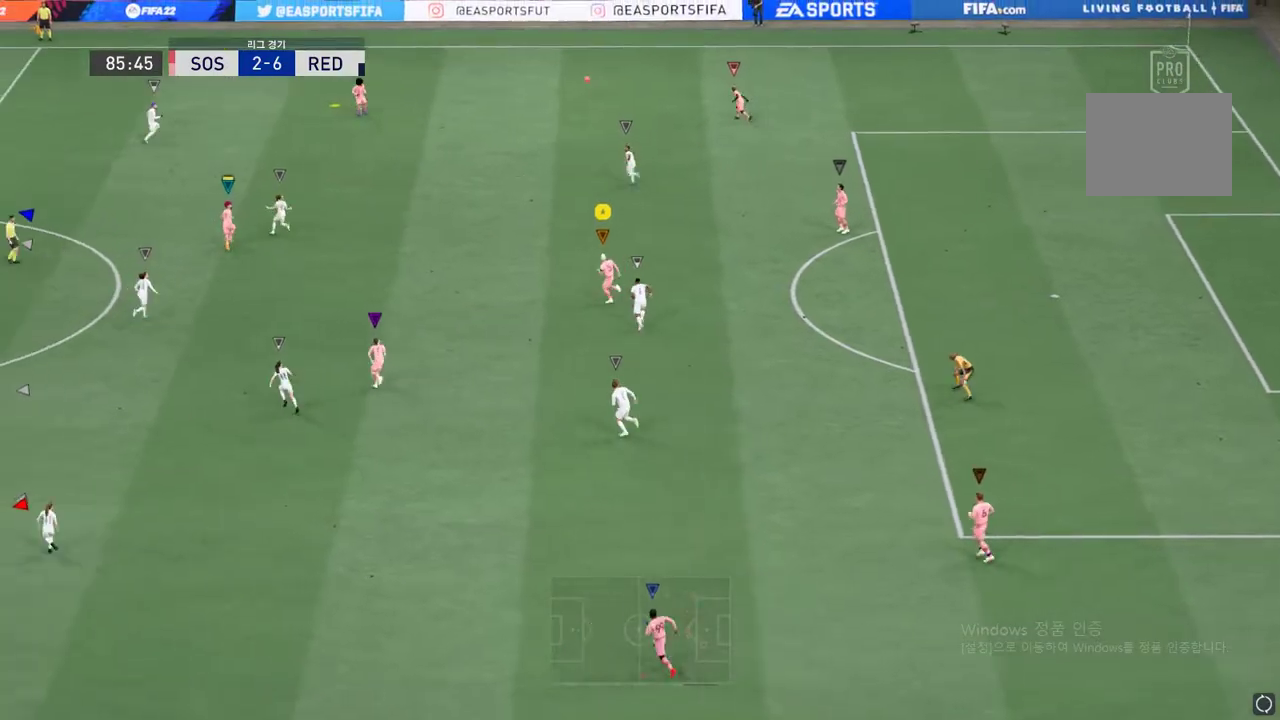
{"buttons": ["R2"], "right_stick": "center", "events": []}
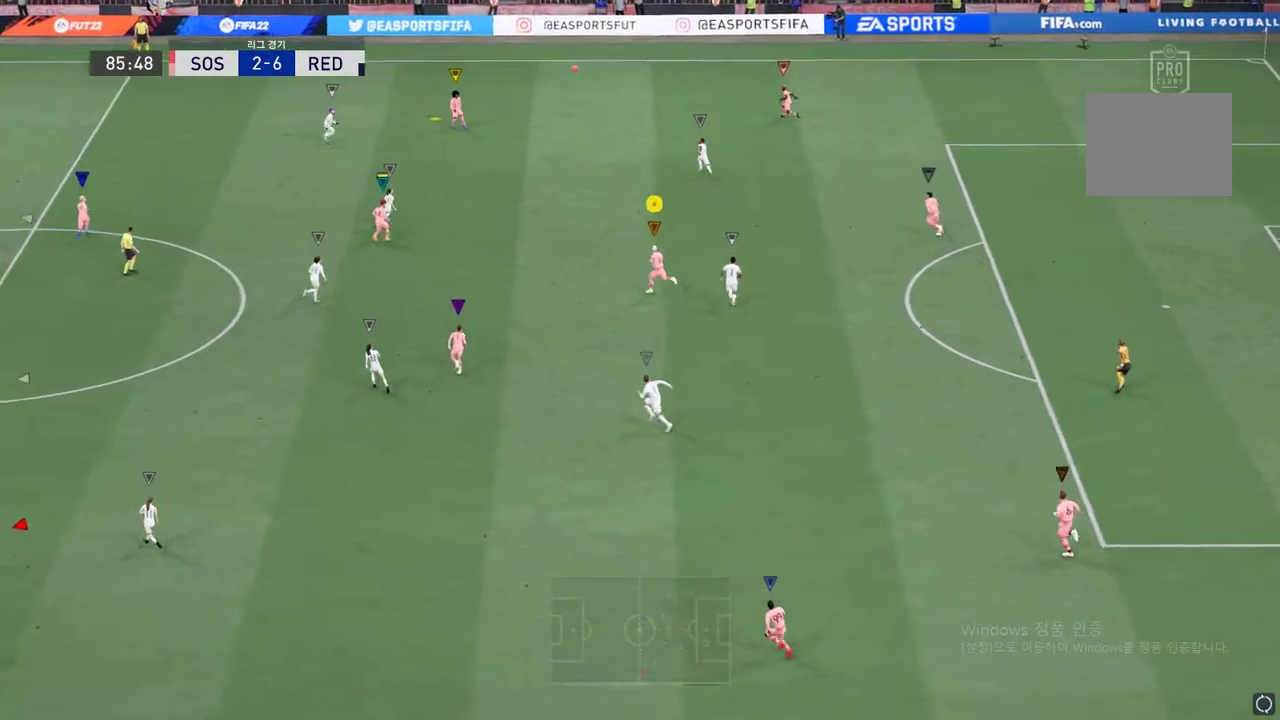
{"buttons": [], "right_stick": "center", "events": [[235, "R2", "up"]]}
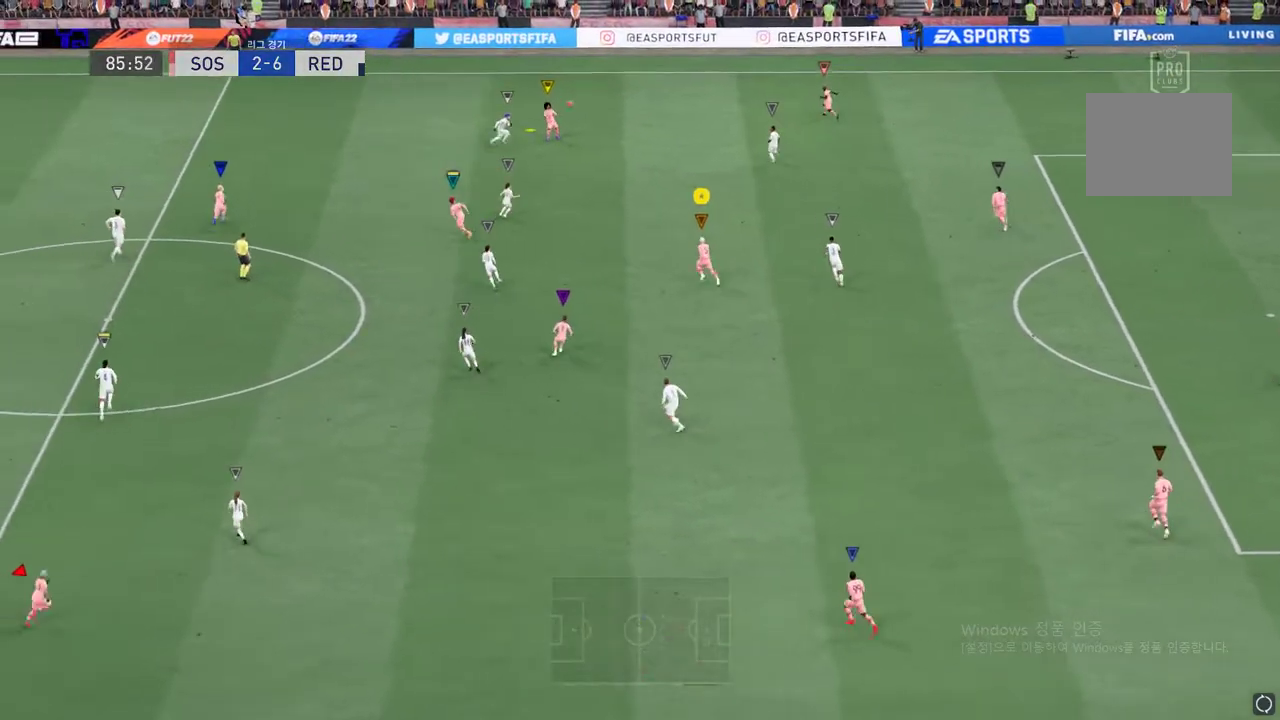
{"buttons": [], "right_stick": "center", "events": []}
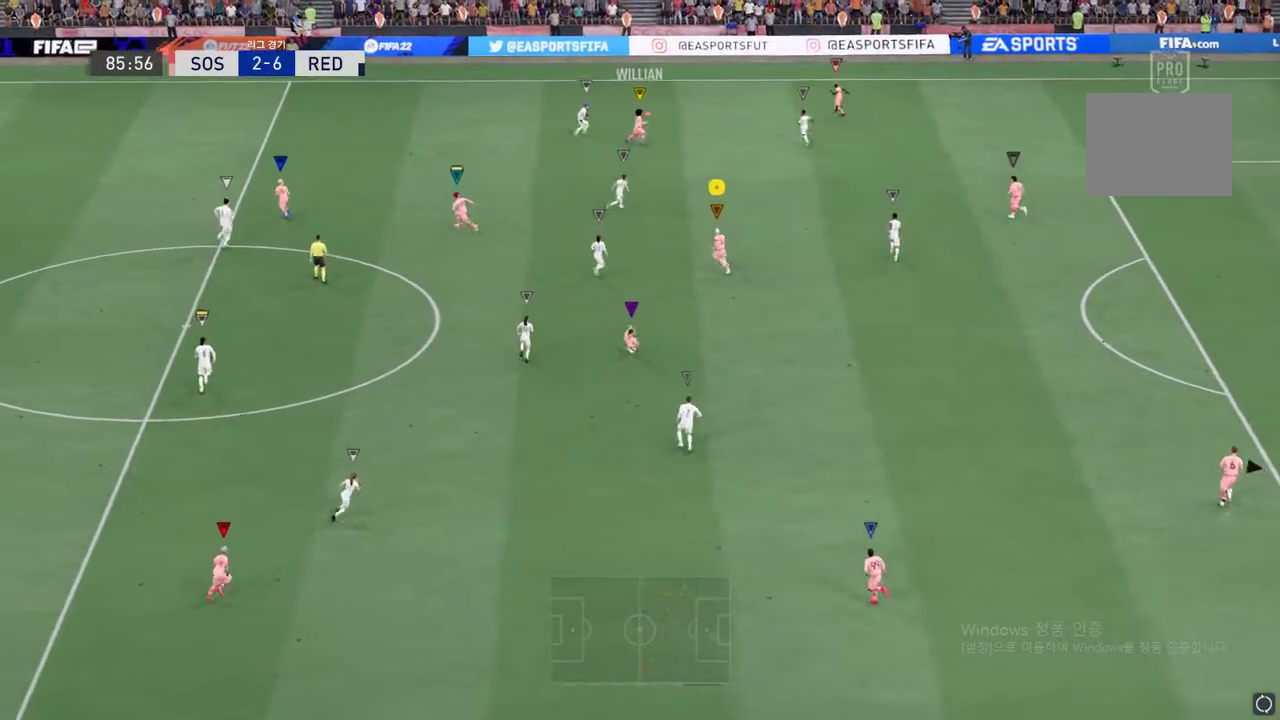
{"buttons": [], "right_stick": "center", "events": []}